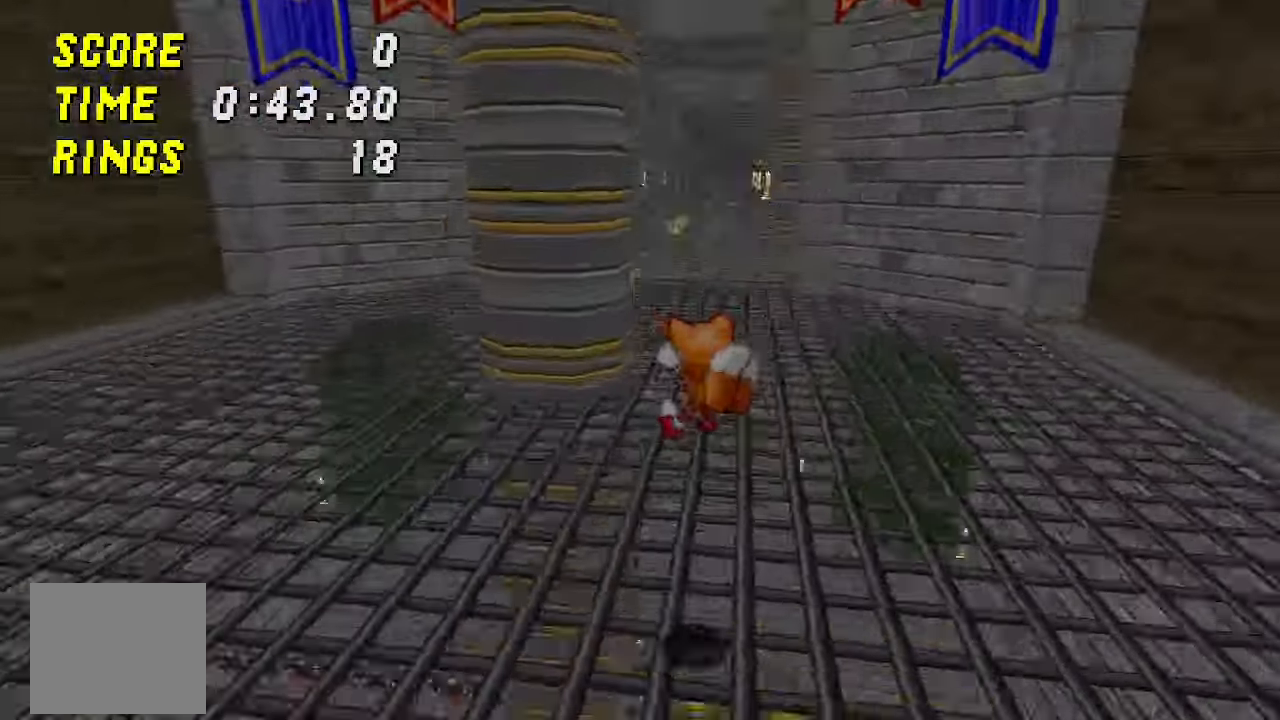
Gameplay with keyboard and mouse; each line is a JSON object with the keys held at the frame after it. "events" lists presses ("down") and releases ("up") of "a", "d", "j", "s" and "w" between this image and that frame as [ms after this image, input, new state], when the widget could be followed in between. No other keys are recorded. Mouse buttons are not recorded. Not read: mouse_move other_keys.
{"keys": ["a", "w"], "events": [[100, "a", "down"]]}
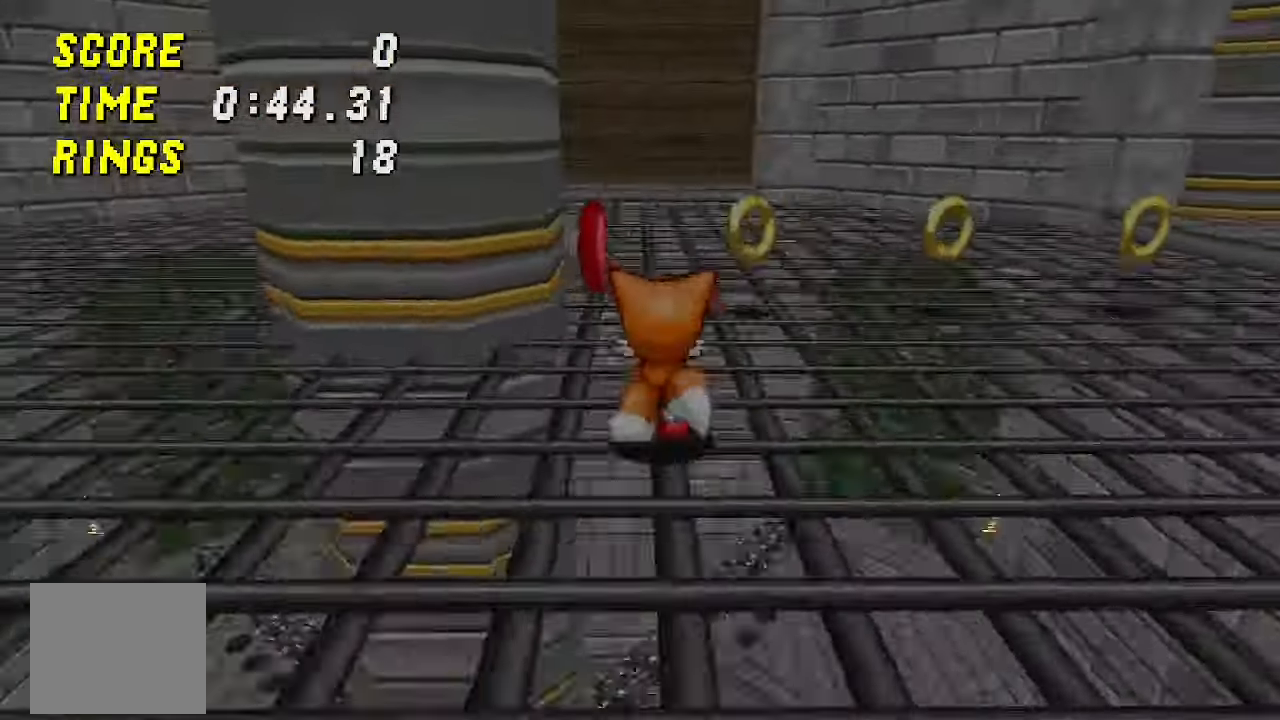
{"keys": ["w"], "events": [[133, "a", "up"], [167, "j", "down"], [333, "j", "up"], [367, "j", "down"], [500, "j", "up"]]}
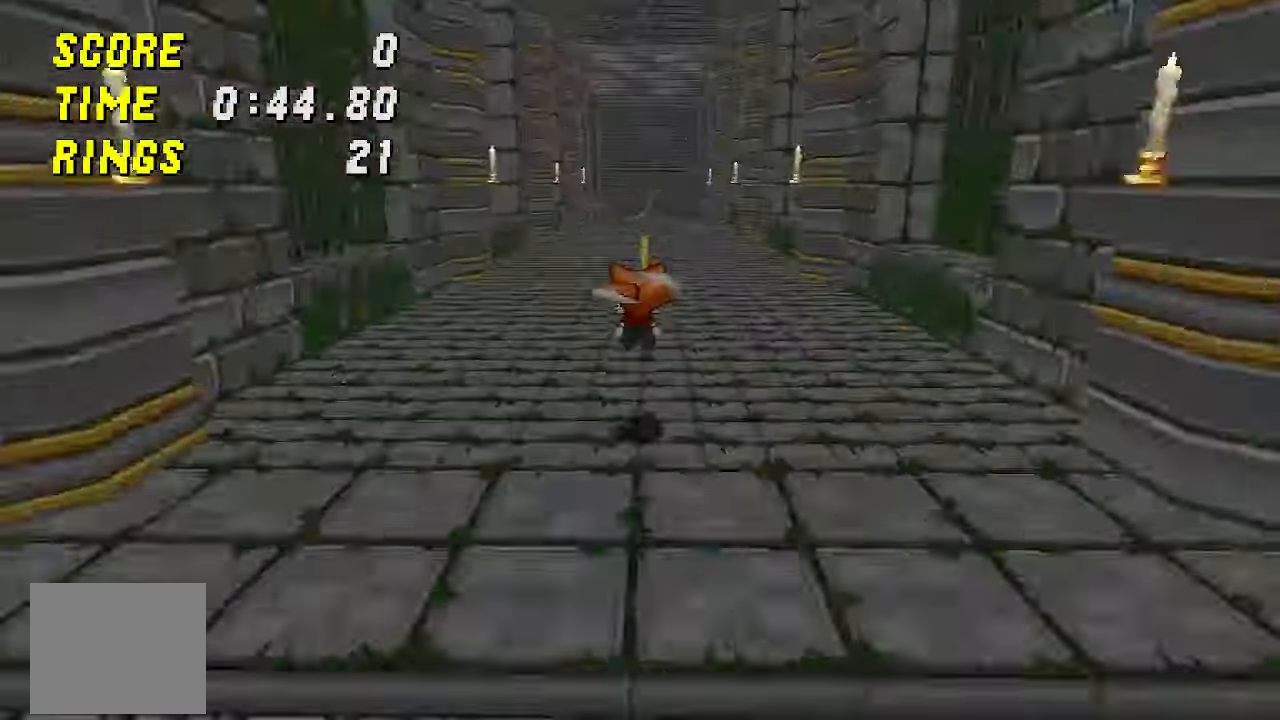
{"keys": ["w"], "events": [[67, "j", "down"], [133, "j", "up"]]}
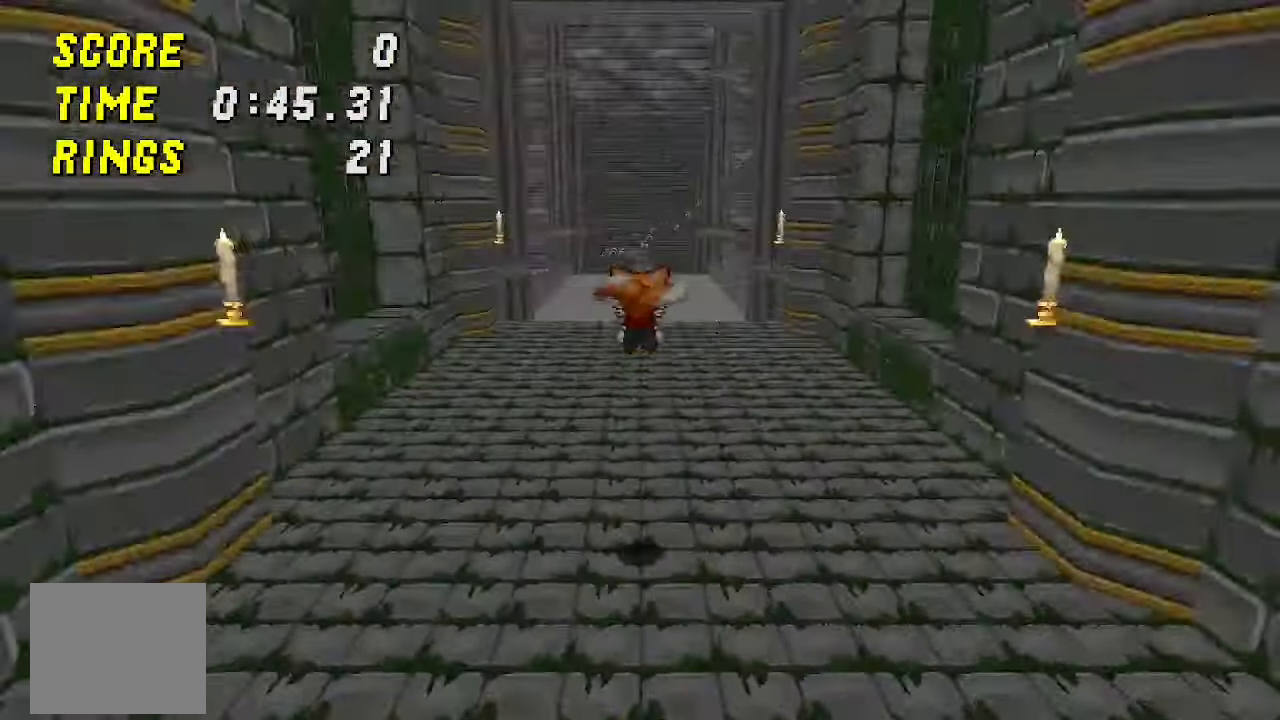
{"keys": ["w"], "events": []}
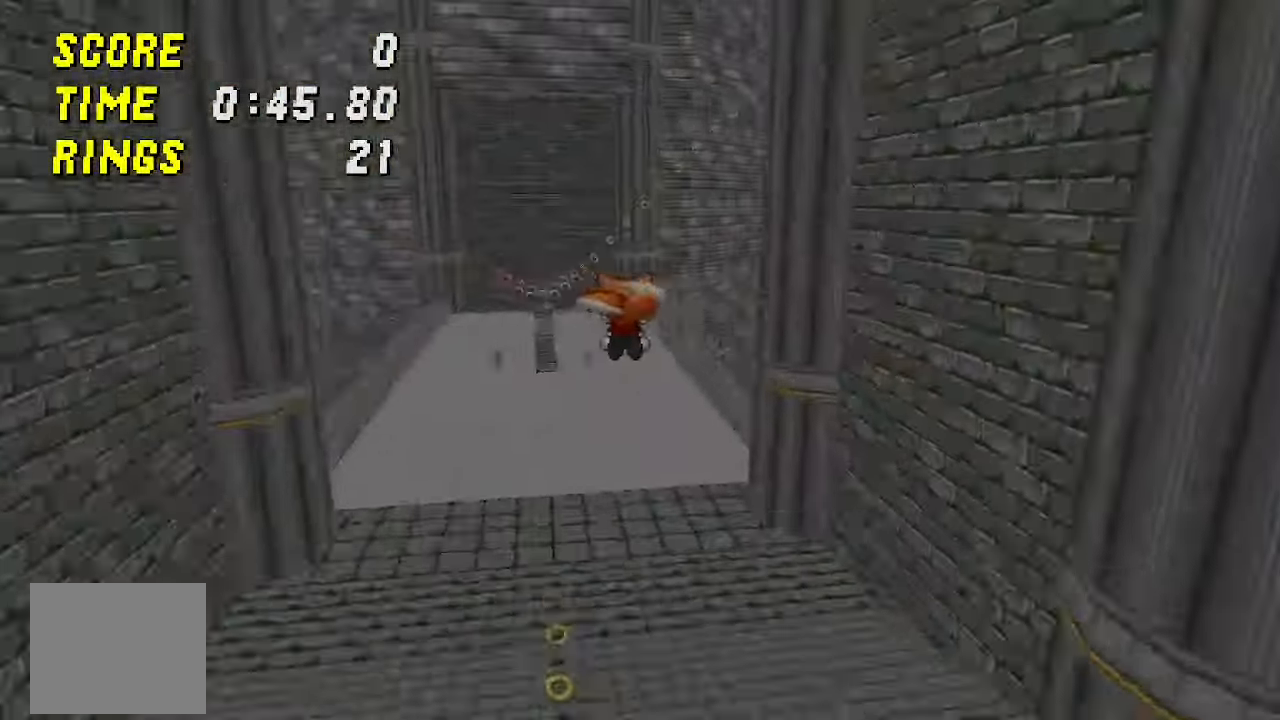
{"keys": ["j", "w"], "events": [[433, "j", "down"]]}
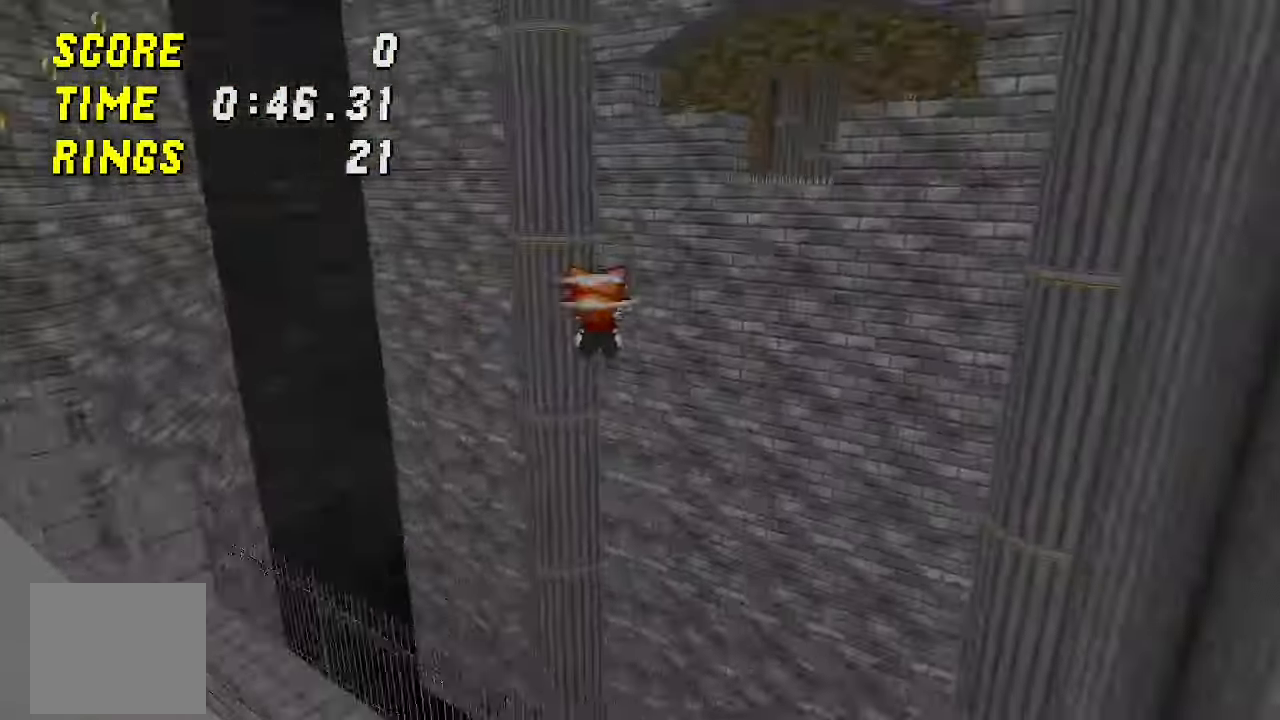
{"keys": ["w"], "events": [[167, "j", "up"]]}
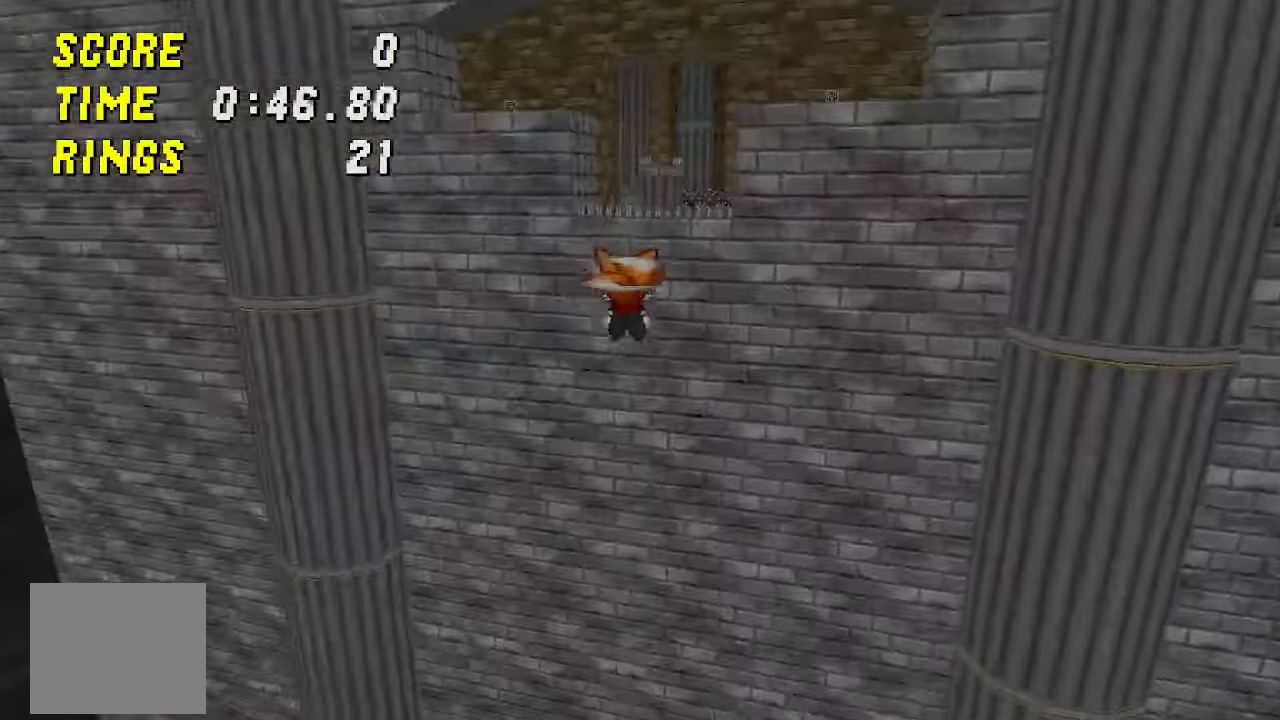
{"keys": ["w"], "events": []}
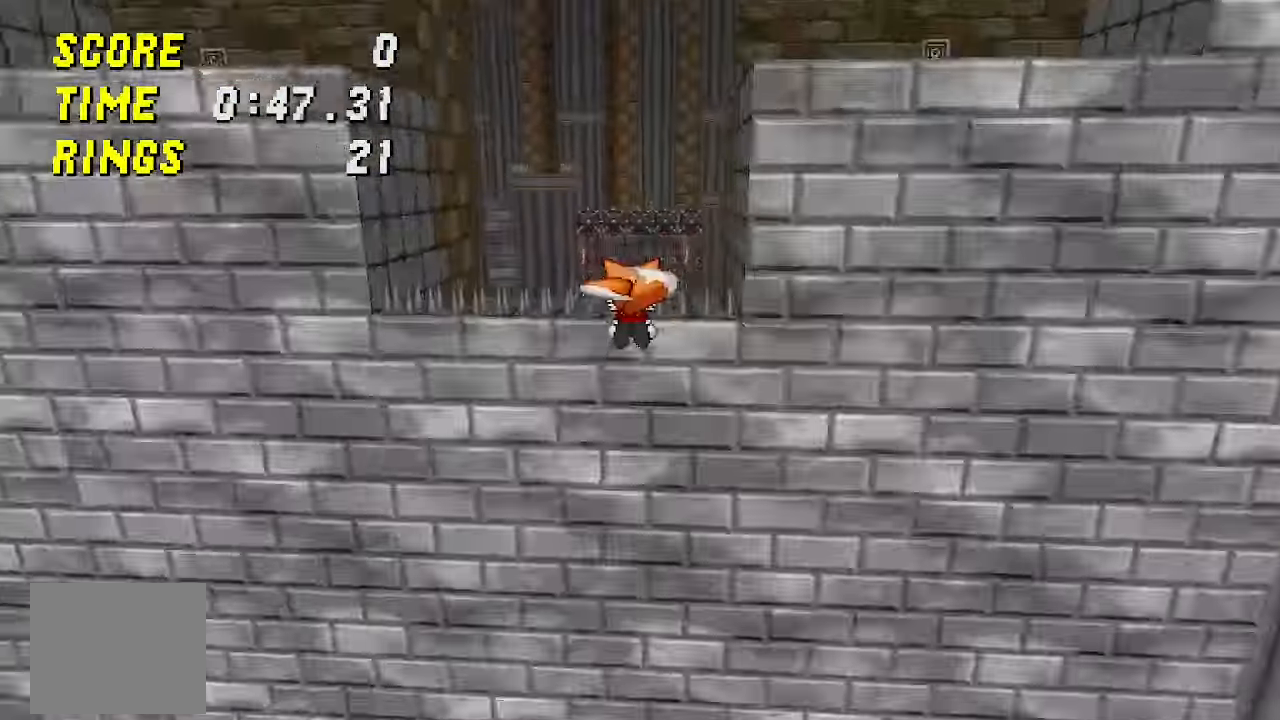
{"keys": ["w"], "events": [[233, "j", "down"], [433, "j", "up"]]}
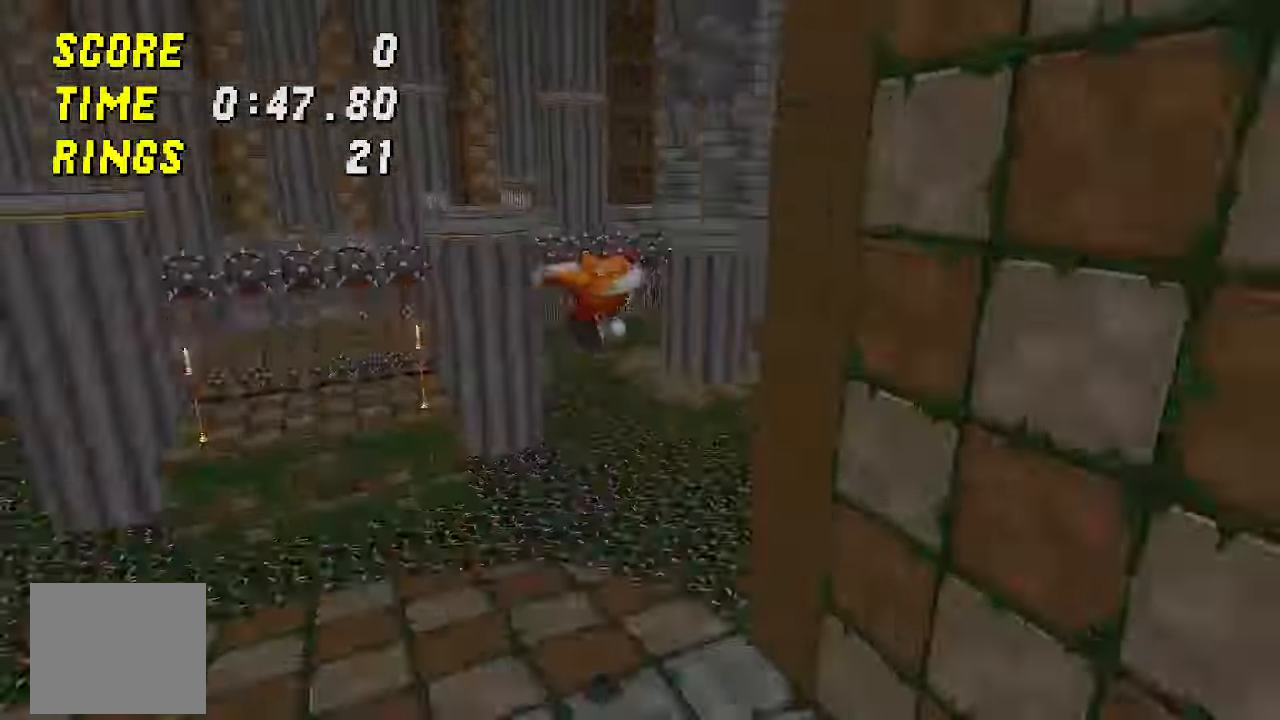
{"keys": ["w"], "events": []}
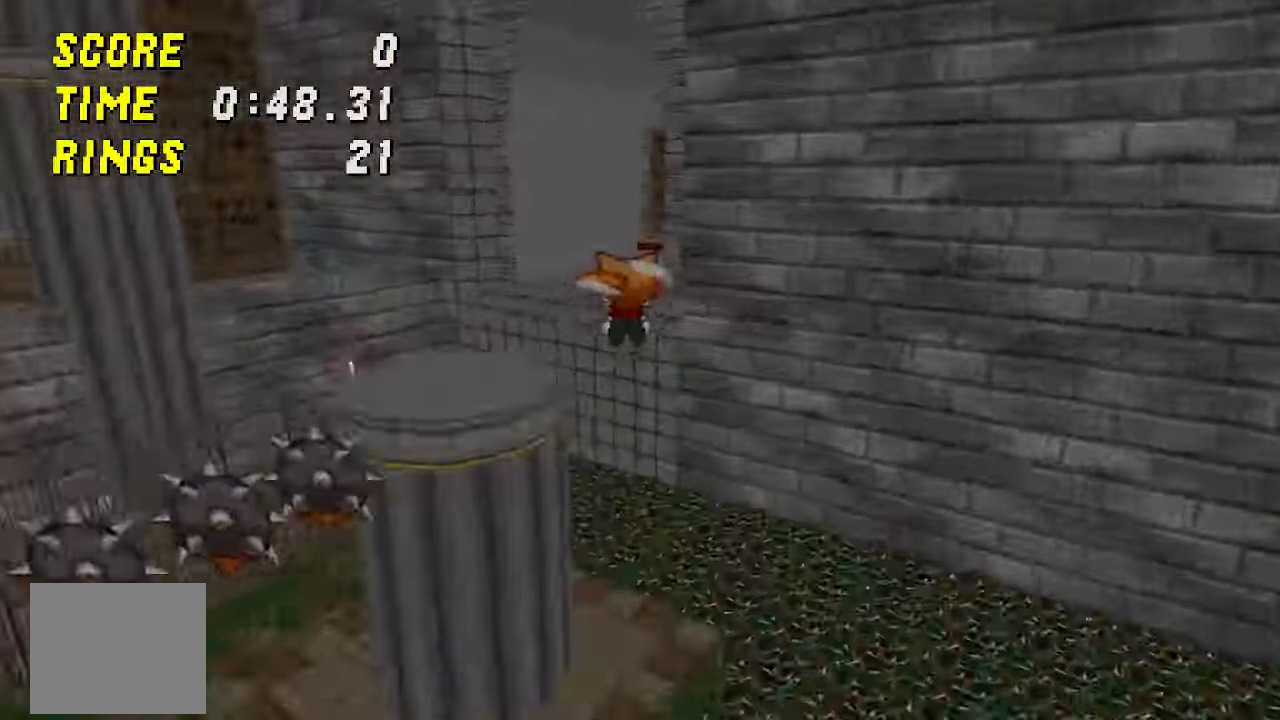
{"keys": ["w"], "events": []}
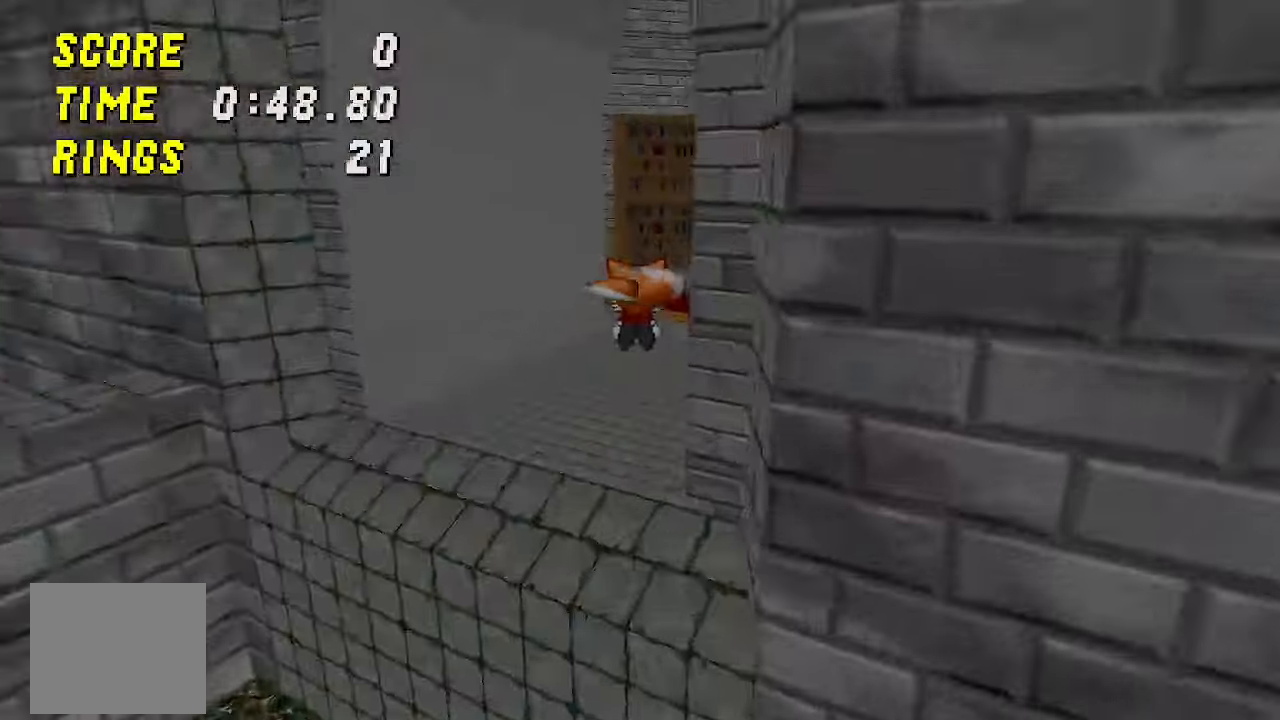
{"keys": ["w"], "events": [[100, "d", "down"], [267, "d", "up"]]}
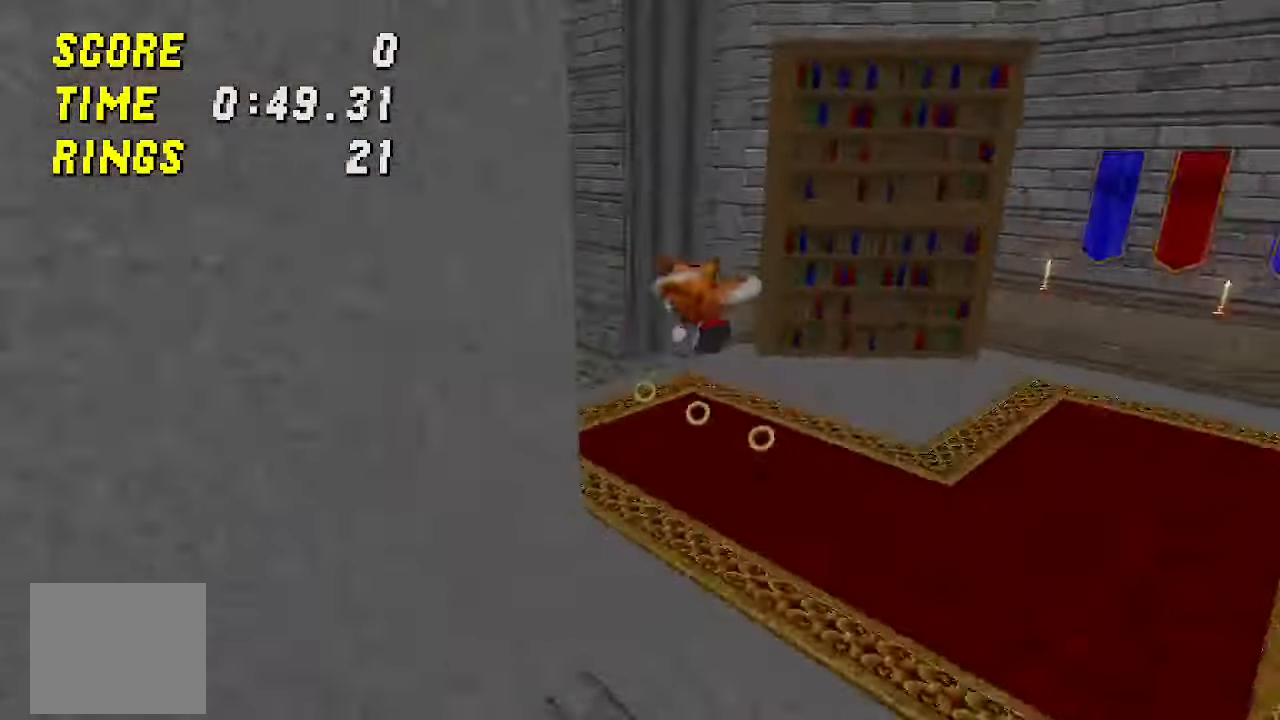
{"keys": ["w"], "events": [[67, "j", "down"], [200, "j", "up"]]}
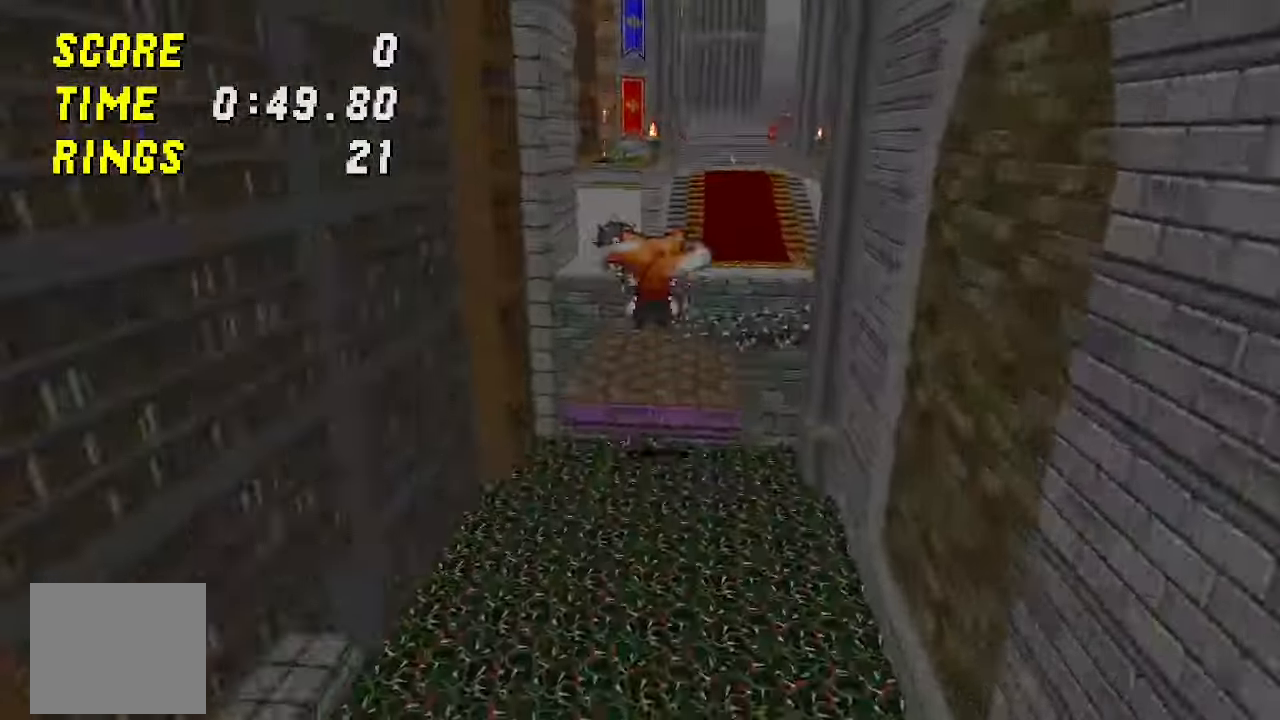
{"keys": ["w"], "events": [[100, "d", "down"], [334, "d", "up"]]}
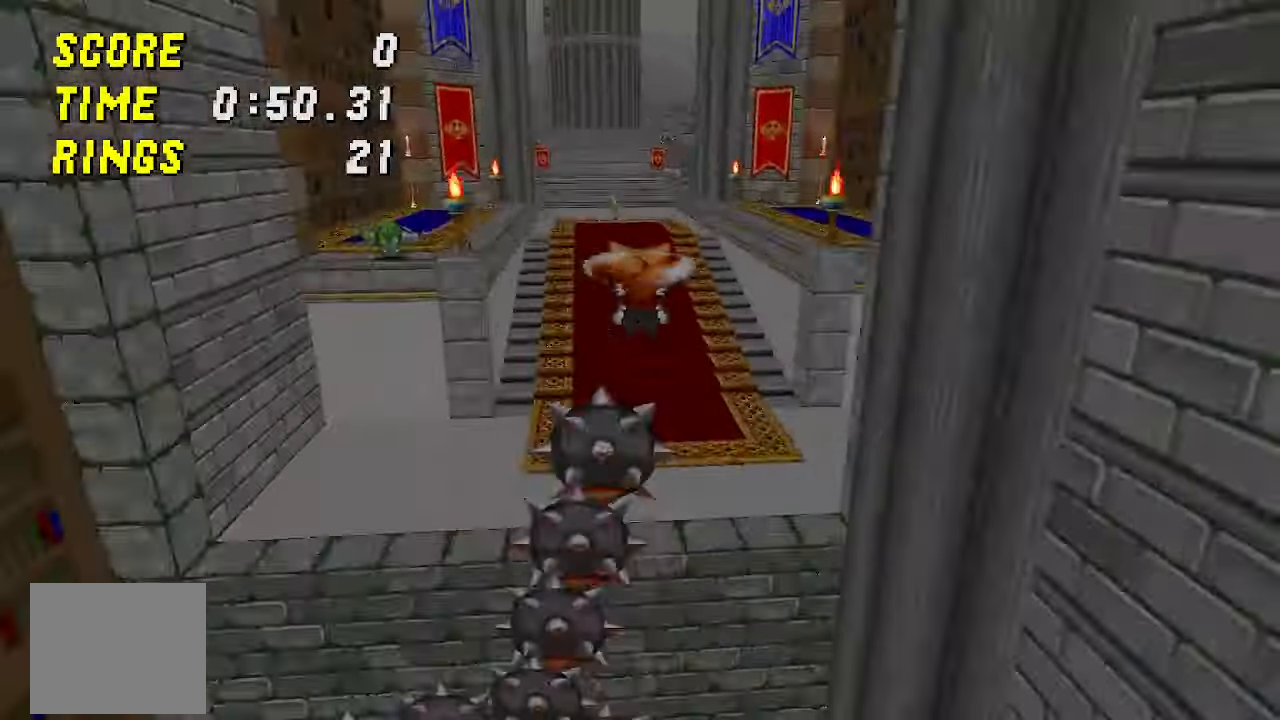
{"keys": ["j", "w"], "events": [[500, "j", "down"]]}
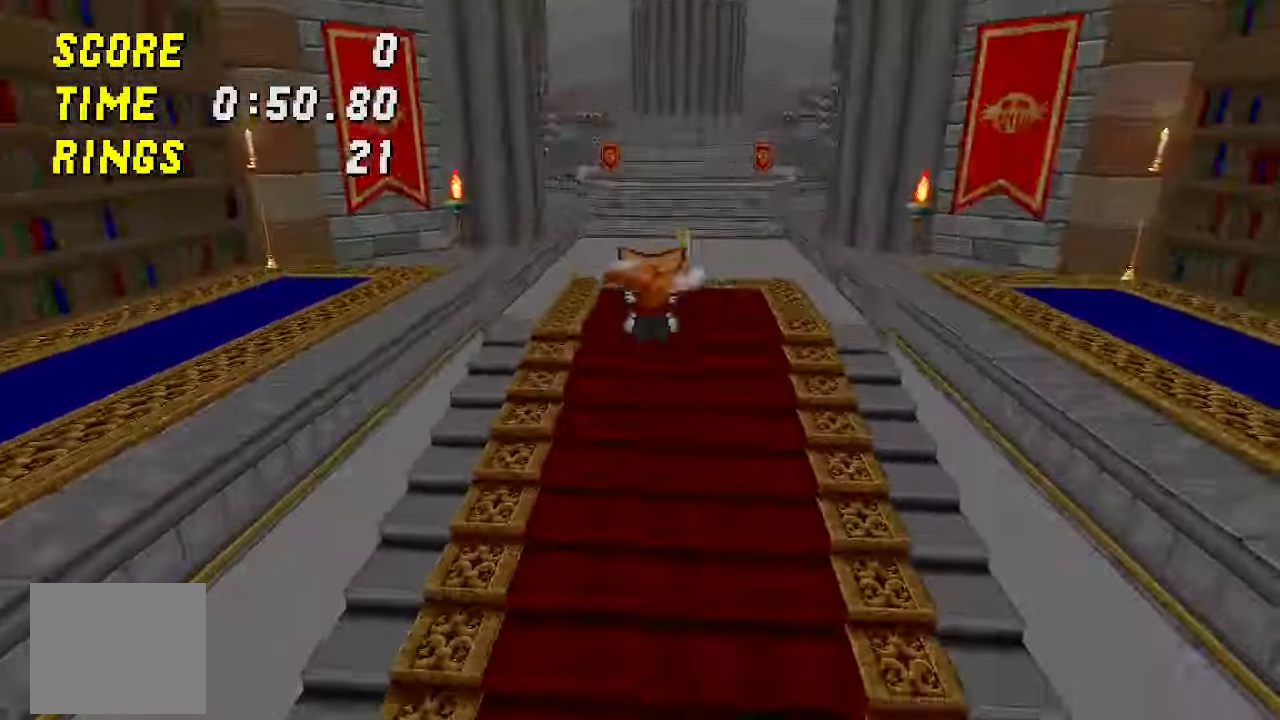
{"keys": ["w"], "events": [[134, "j", "up"], [367, "a", "down"], [467, "a", "up"]]}
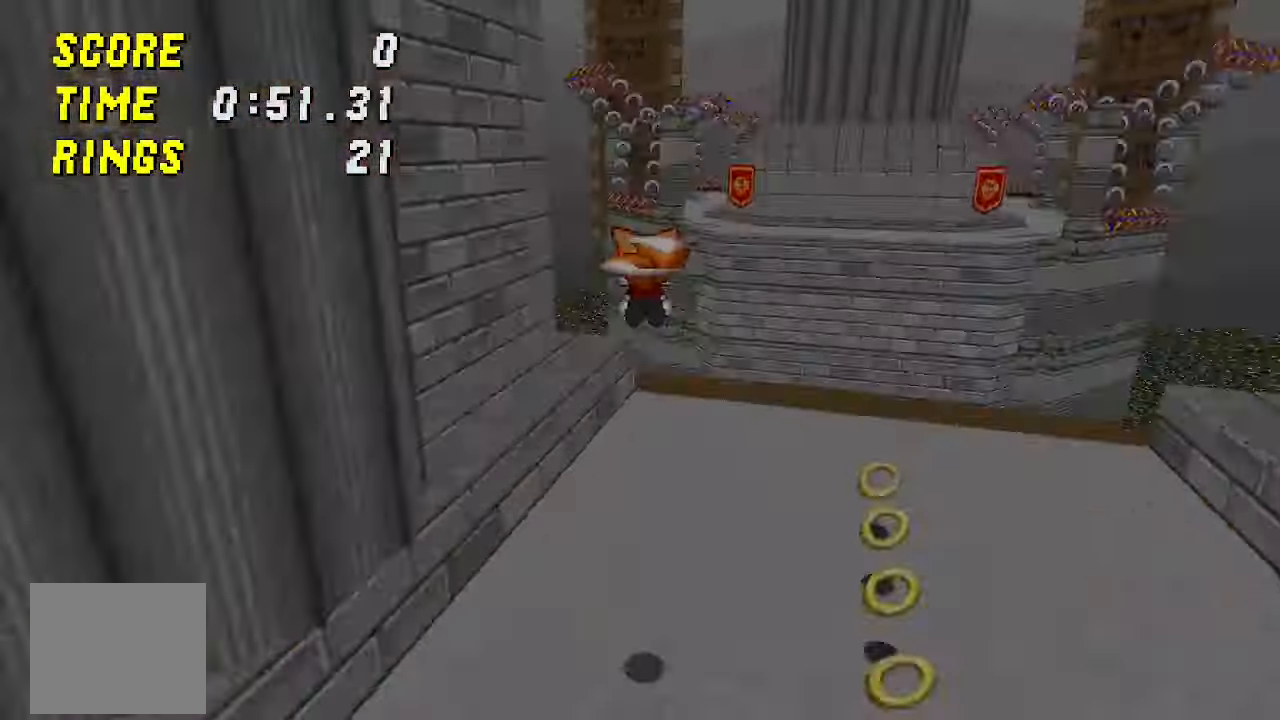
{"keys": ["w"], "events": [[167, "a", "down"], [367, "a", "up"]]}
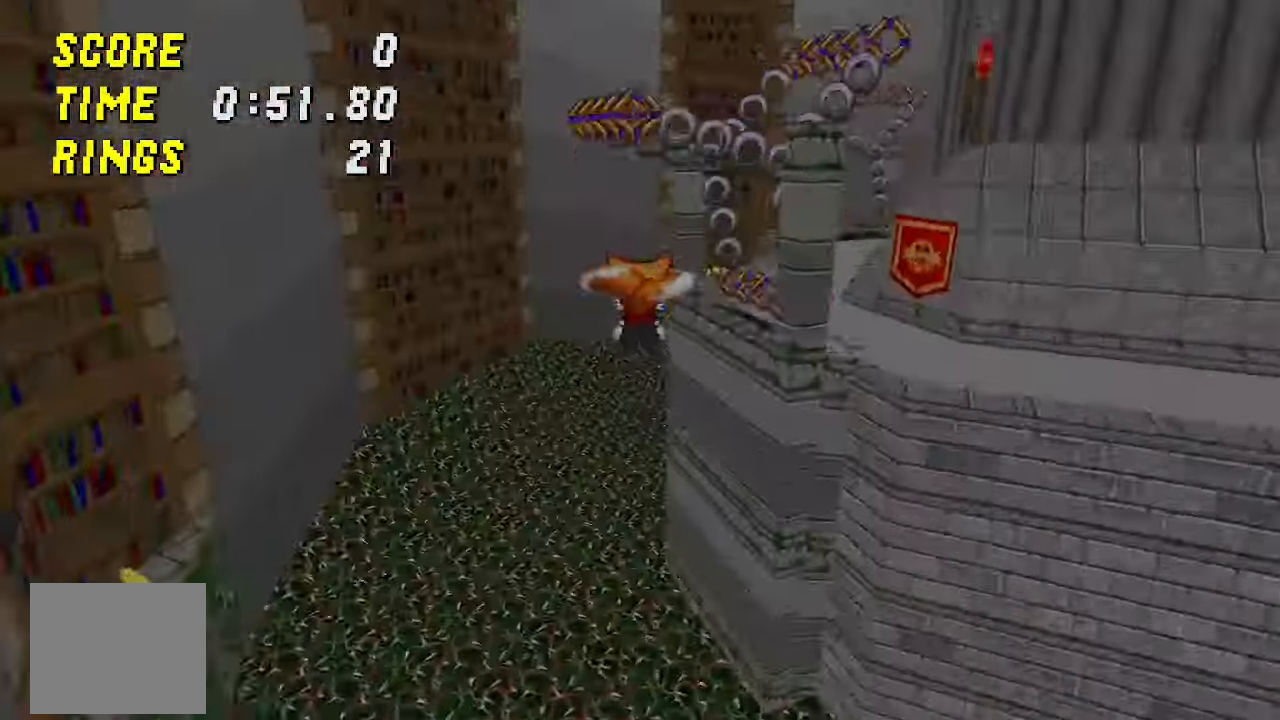
{"keys": ["a", "w"], "events": [[167, "a", "down"]]}
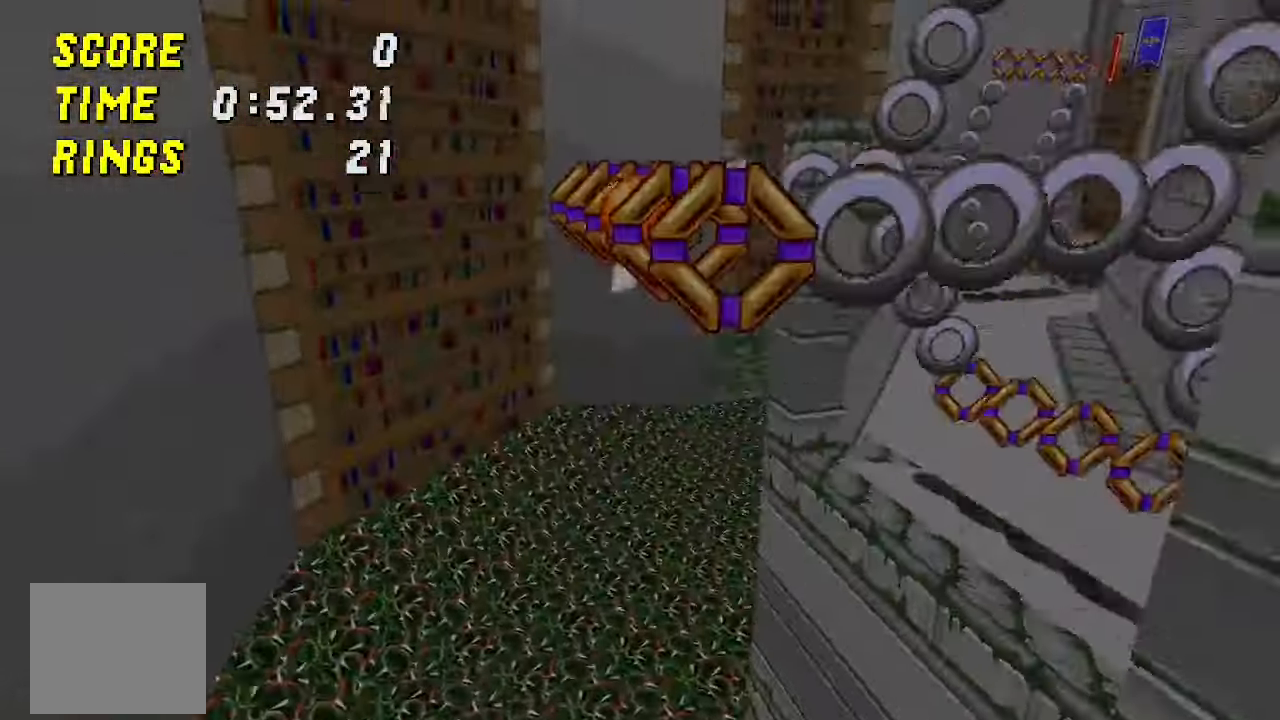
{"keys": ["a", "w"], "events": [[67, "j", "down"], [267, "j", "up"]]}
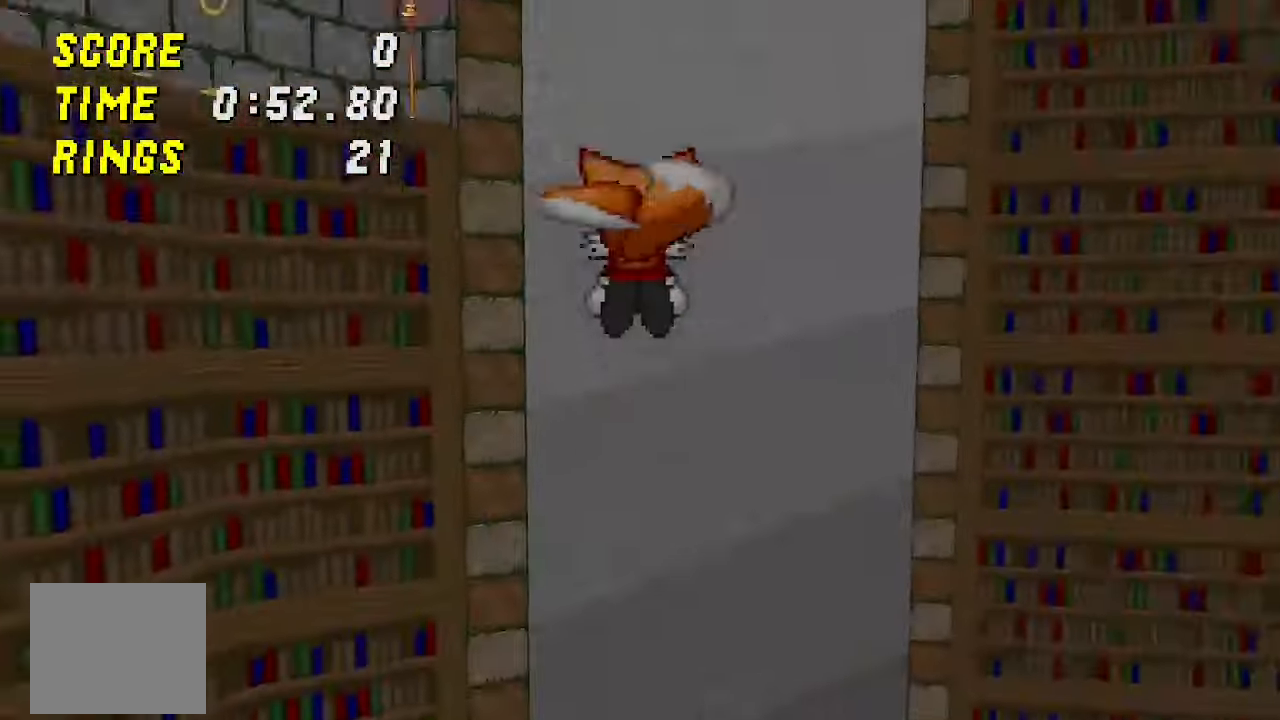
{"keys": ["w"], "events": [[300, "a", "up"], [400, "d", "down"], [467, "d", "up"]]}
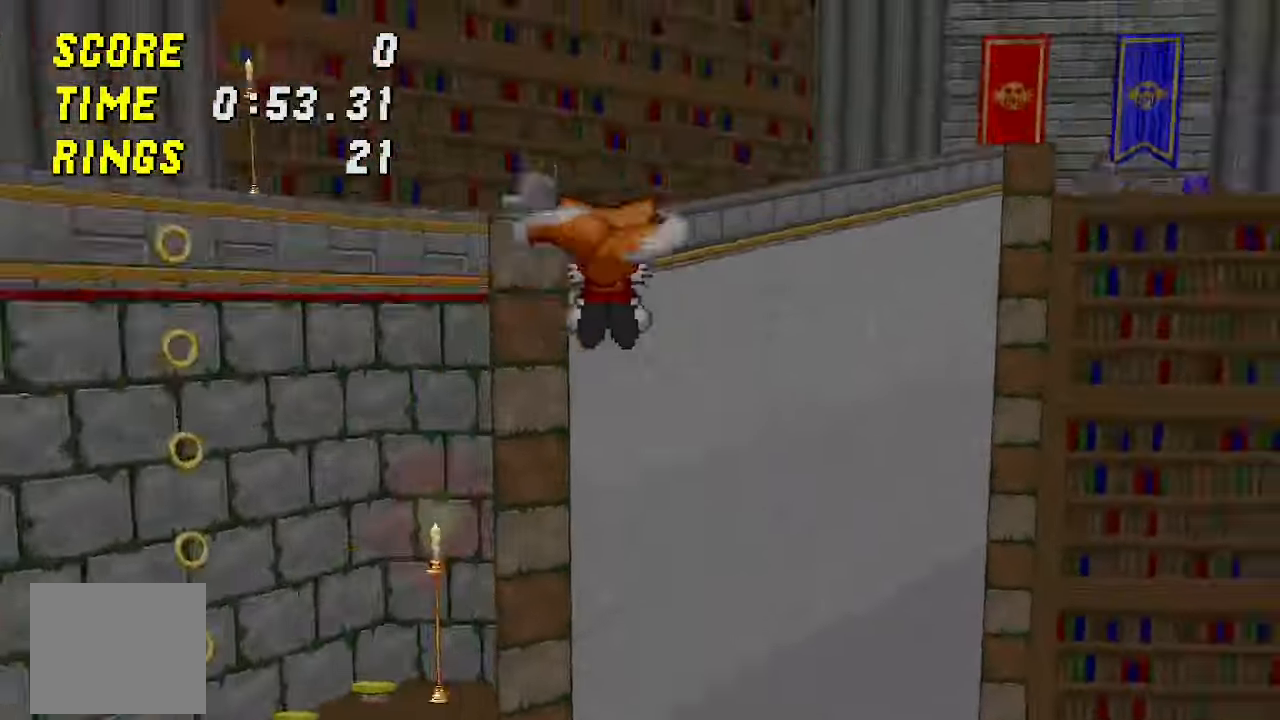
{"keys": ["w"], "events": [[366, "d", "down"], [433, "d", "up"]]}
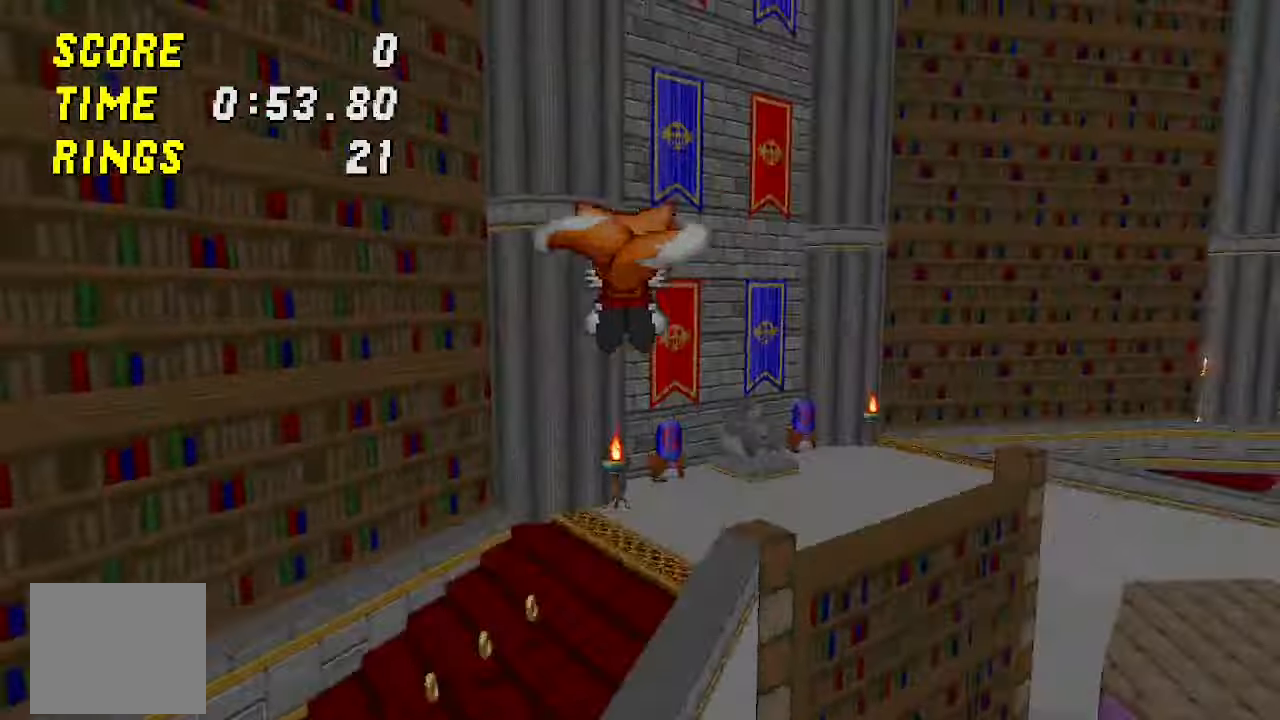
{"keys": ["w"], "events": [[166, "d", "down"], [300, "d", "up"]]}
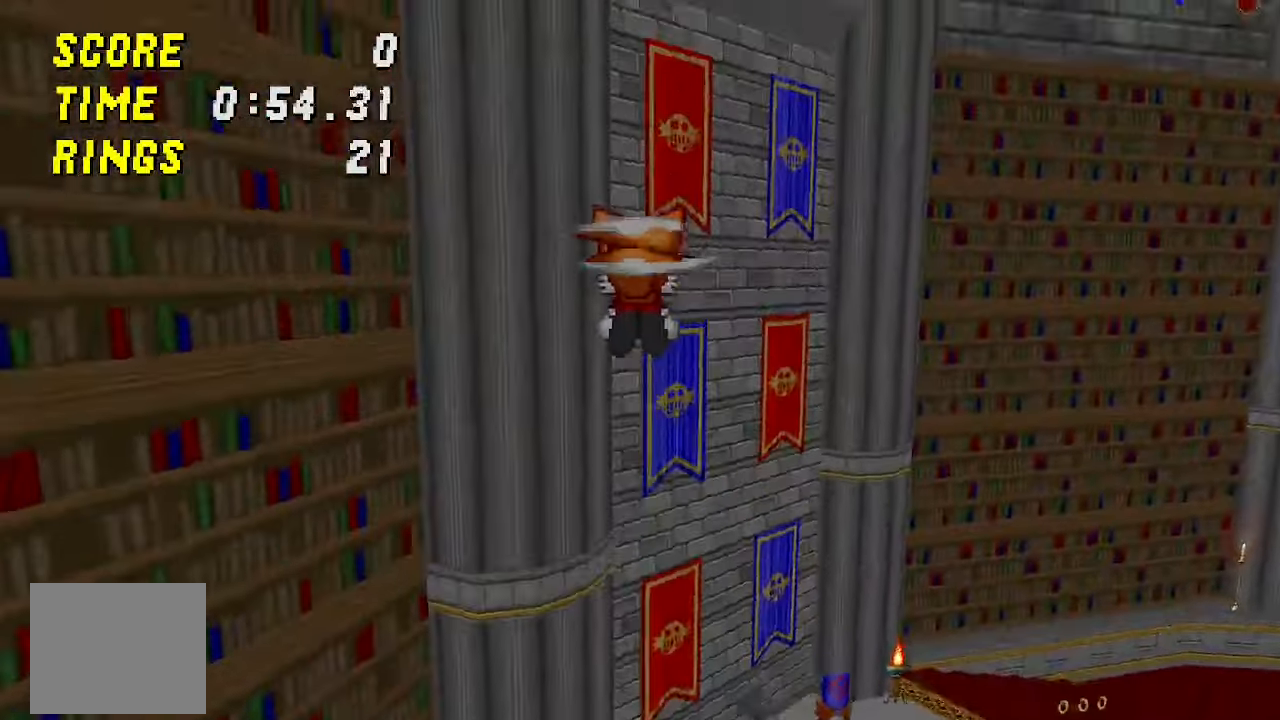
{"keys": ["w"], "events": []}
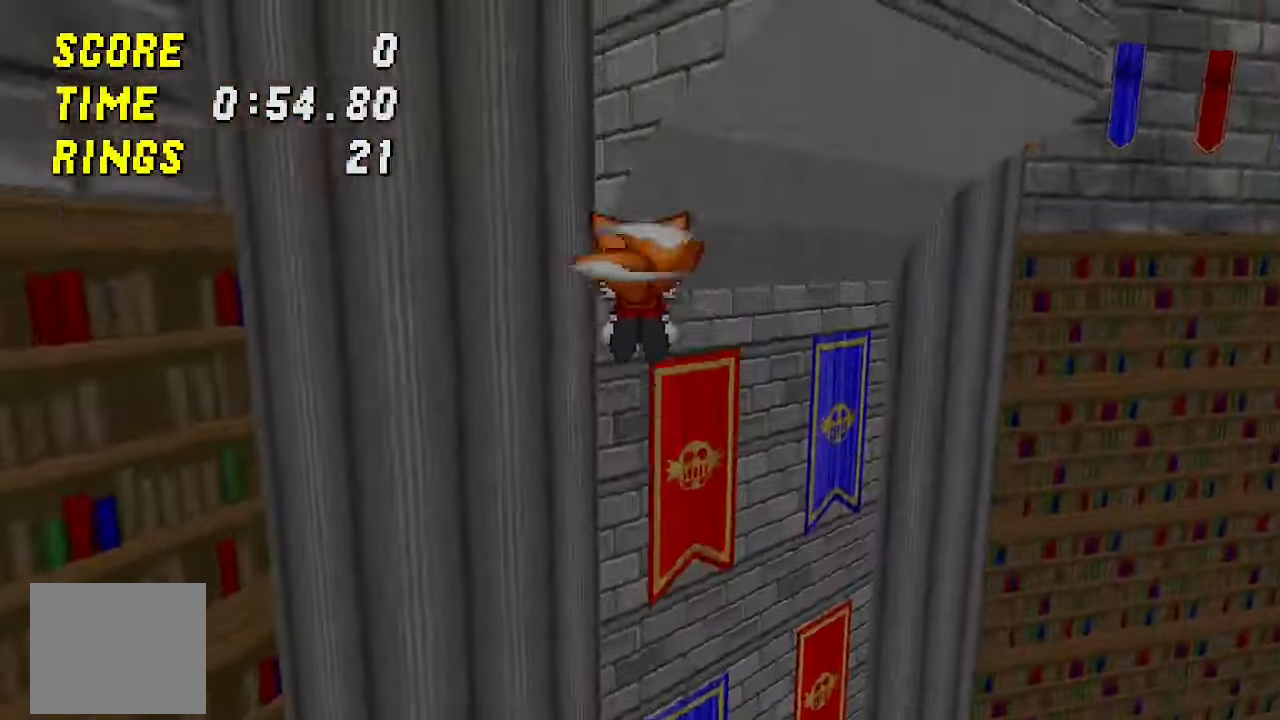
{"keys": ["w"], "events": []}
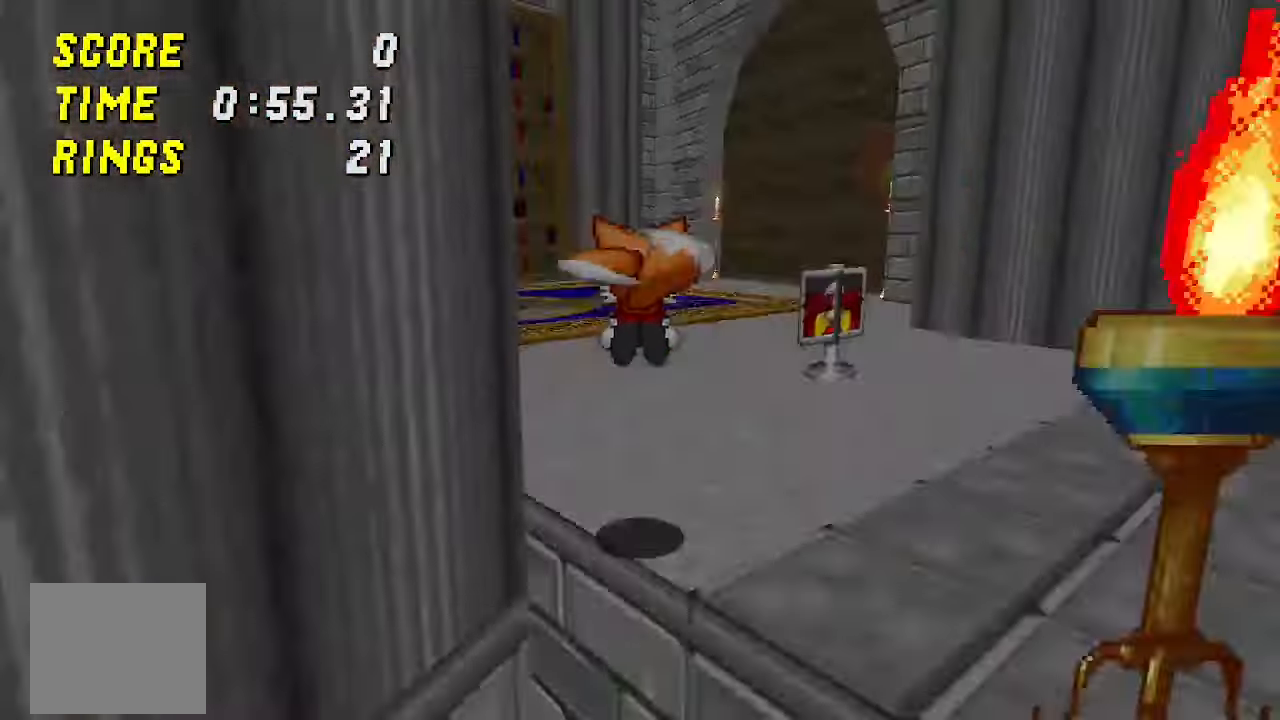
{"keys": [], "events": [[166, "w", "up"]]}
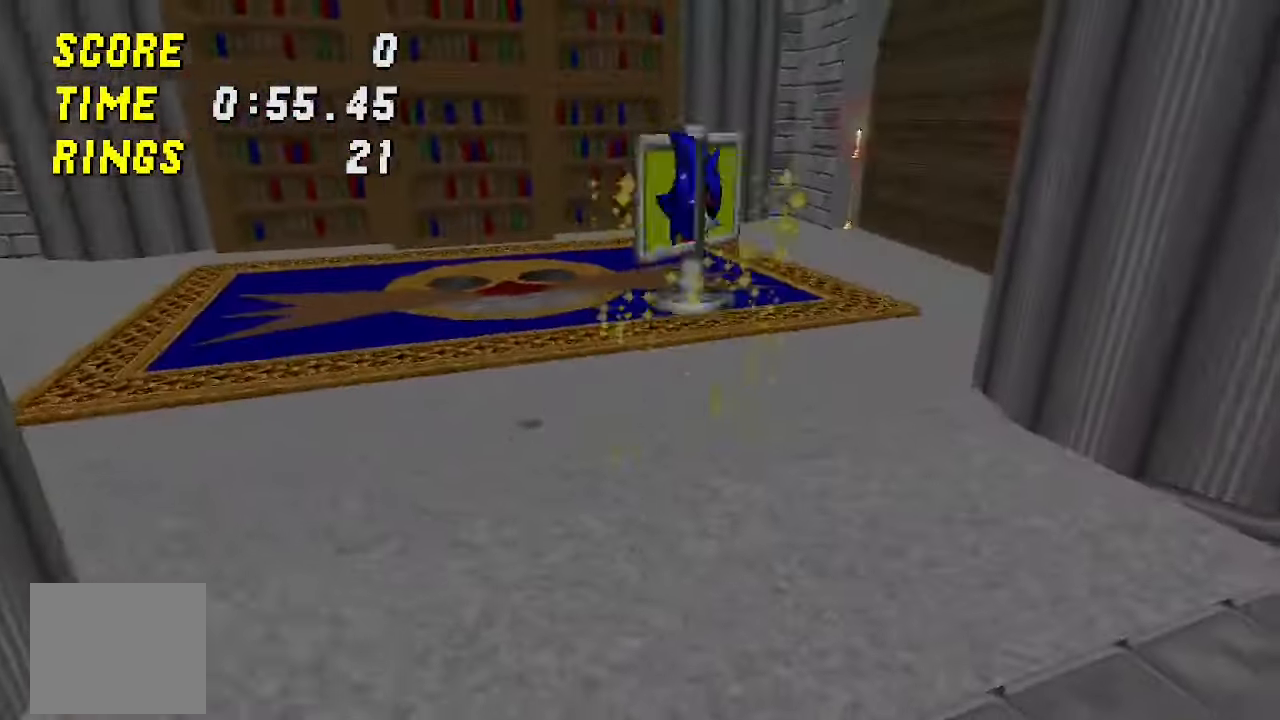
{"keys": [], "events": []}
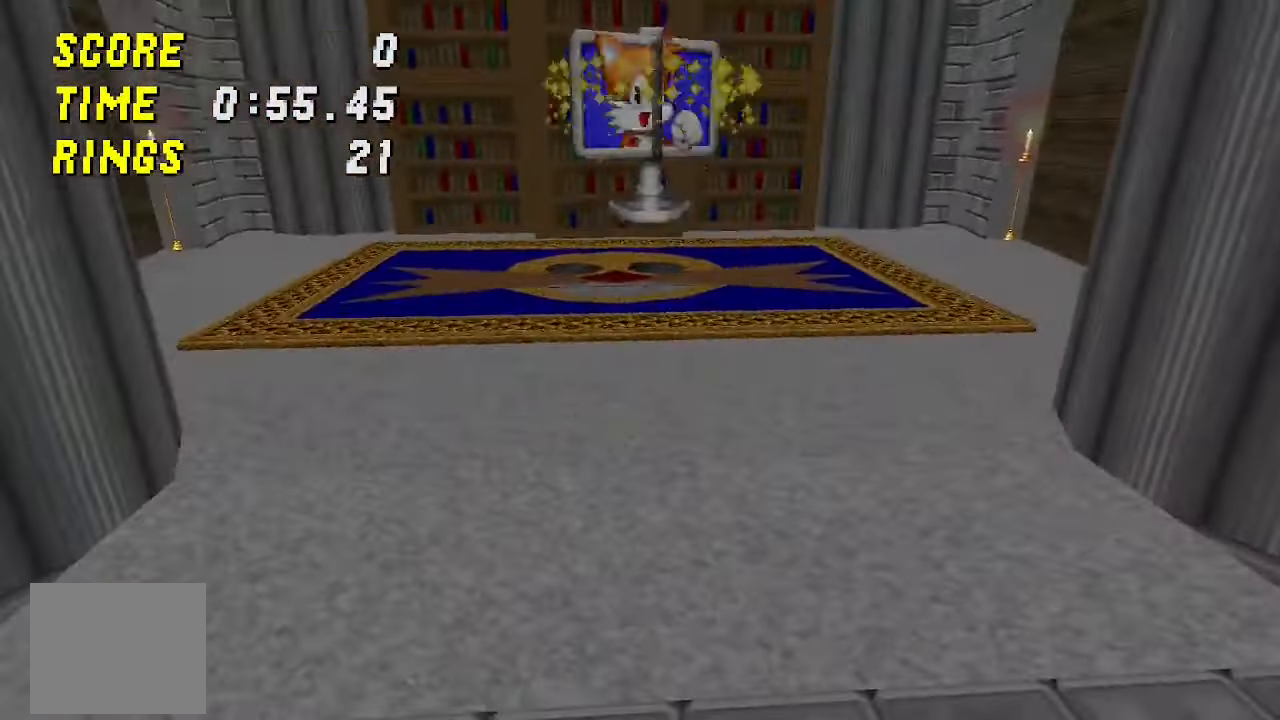
{"keys": [], "events": []}
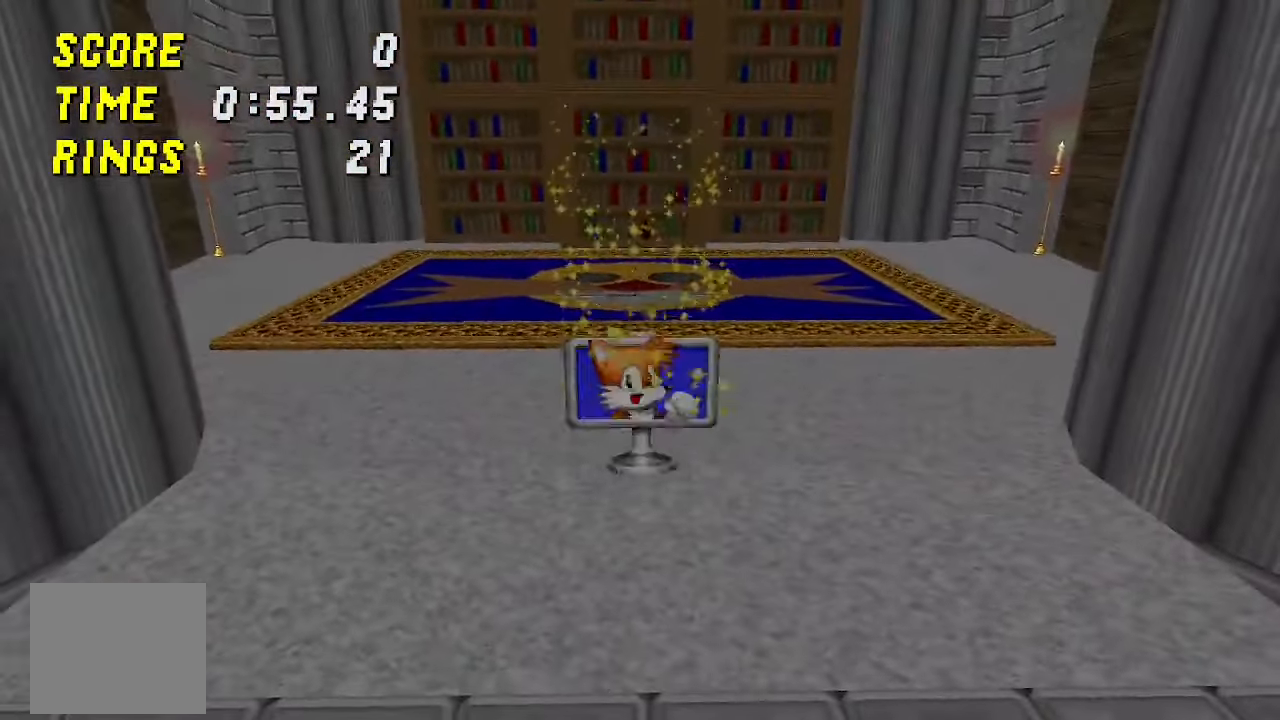
{"keys": [], "events": []}
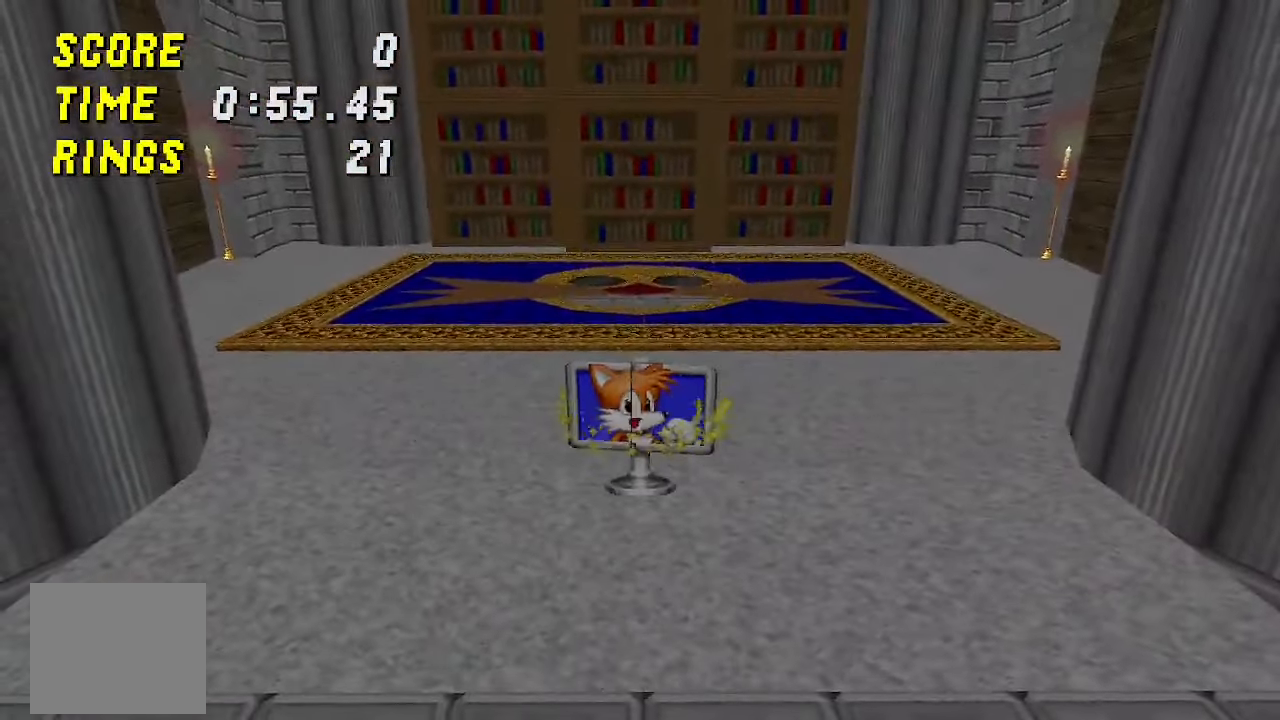
{"keys": [], "events": []}
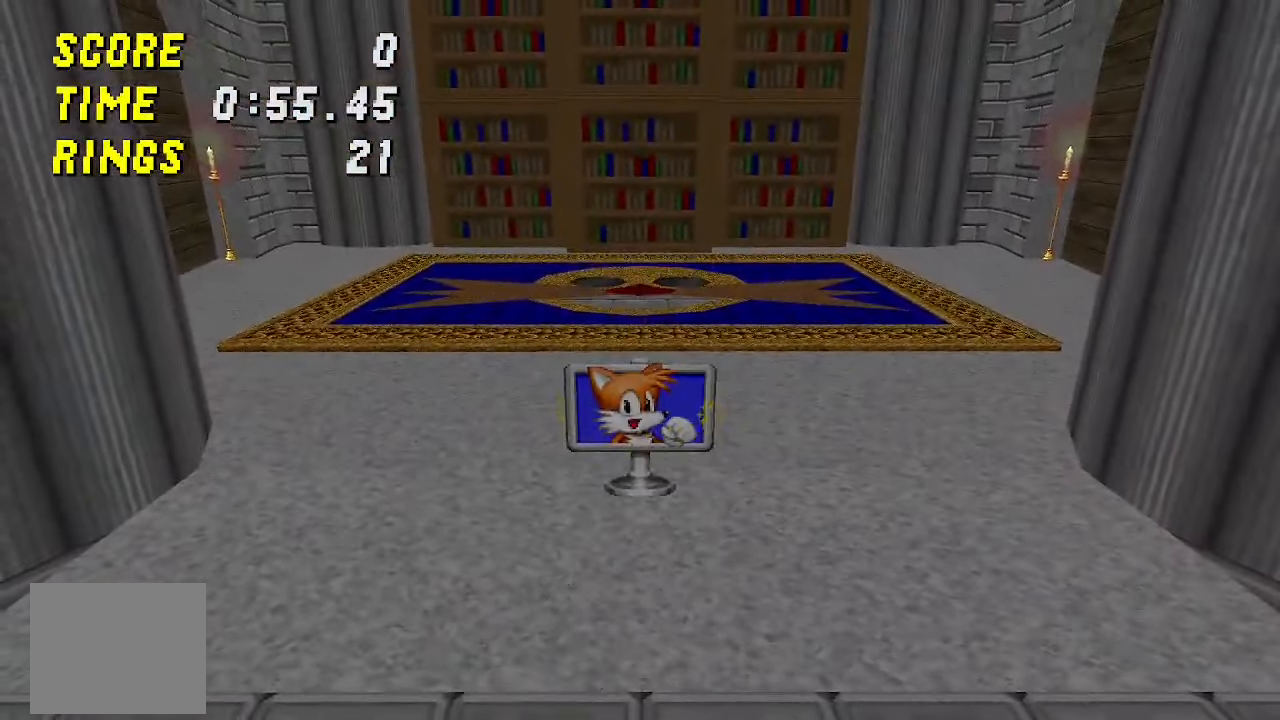
{"keys": [], "events": []}